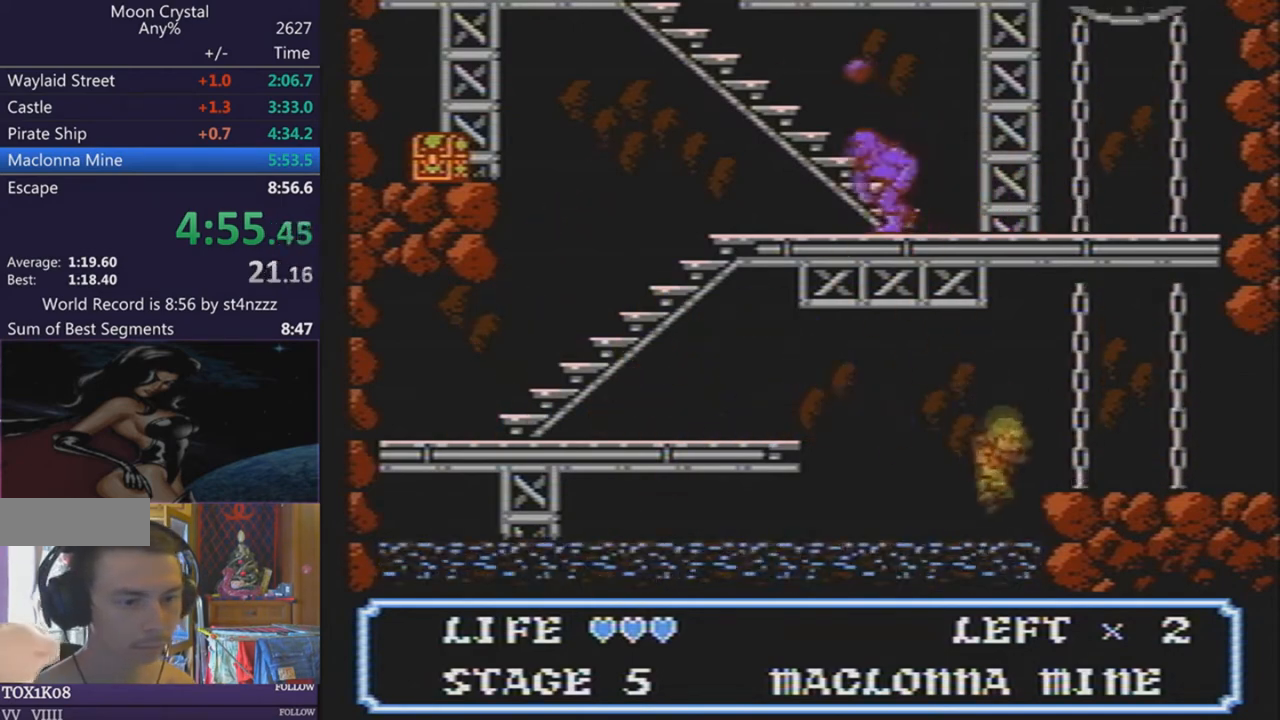
Gameplay with a controller (Nintendo layout); each line is a JSON object with the inputs held at the frame after it. "events" lists button and stick changes between this image and that frame as [ms after this image, input, new state], when the widget could be followed in between. Not read: L3 R3.
{"buttons": ["DPAD_RIGHT"], "events": [[133, "DPAD_UP", "down"], [167, "DPAD_RIGHT", "up"], [267, "DPAD_RIGHT", "down"], [267, "DPAD_UP", "up"]]}
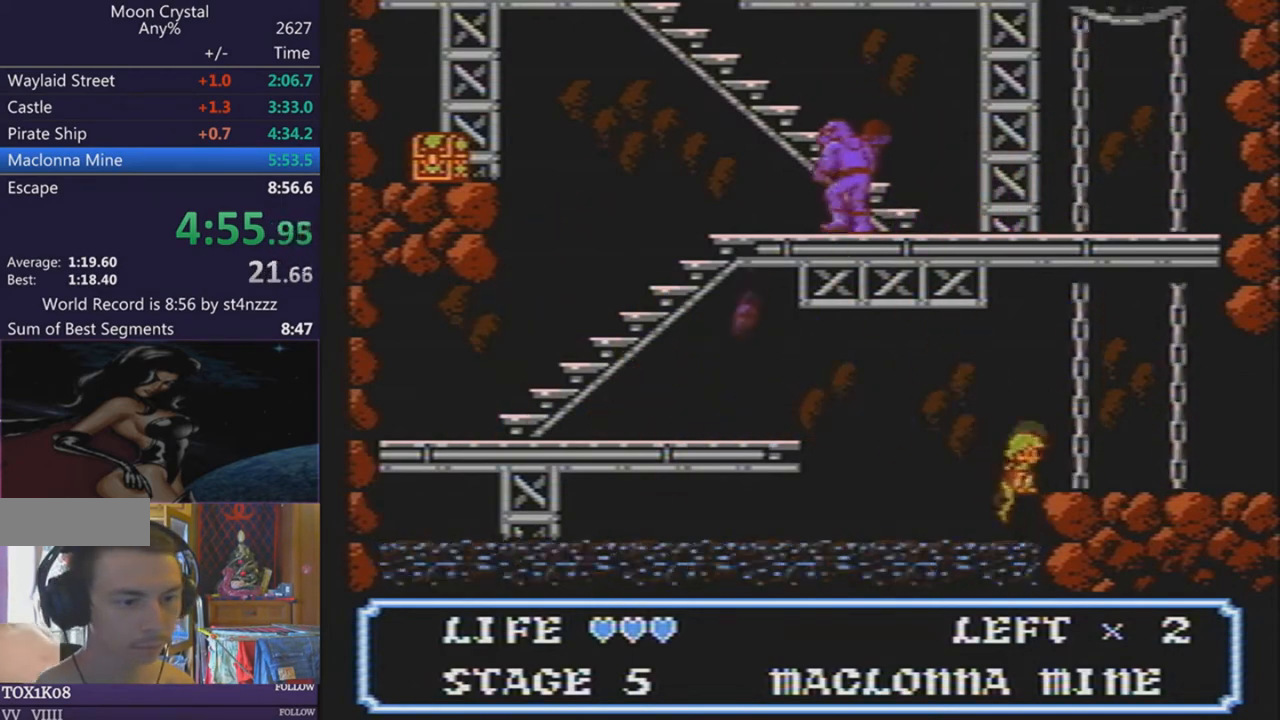
{"buttons": ["DPAD_RIGHT"], "events": []}
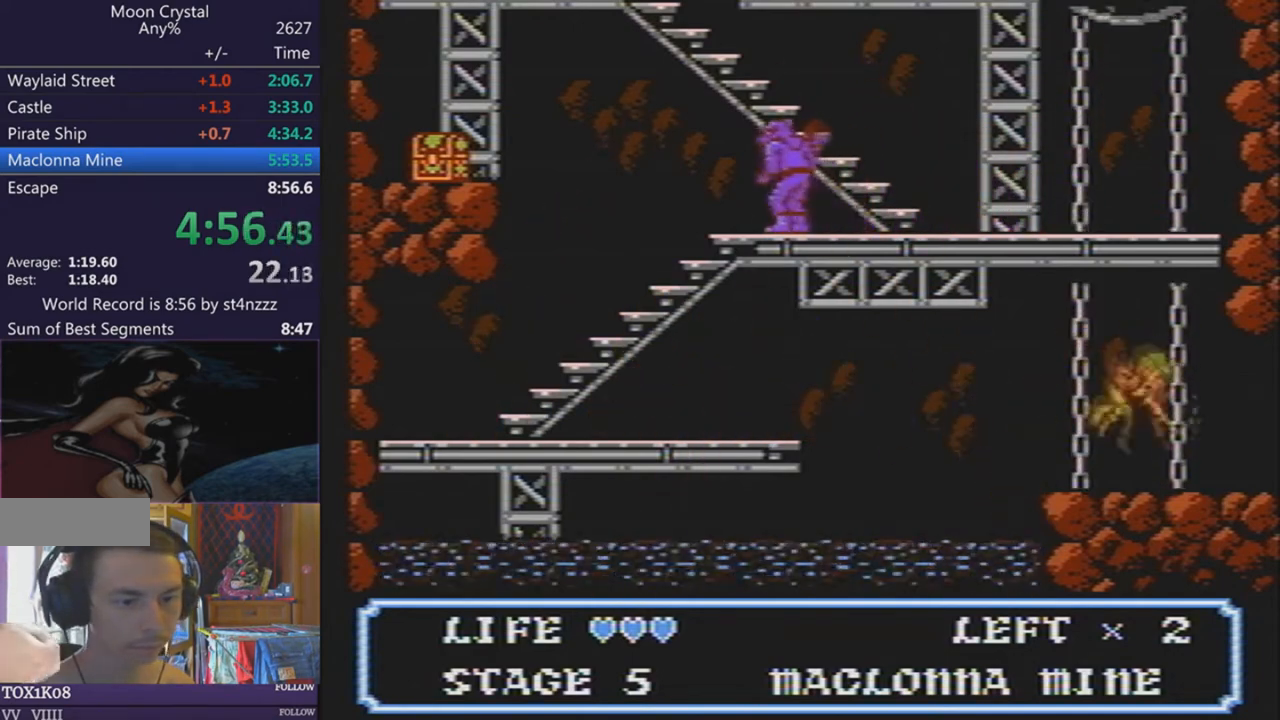
{"buttons": ["DPAD_RIGHT"], "events": []}
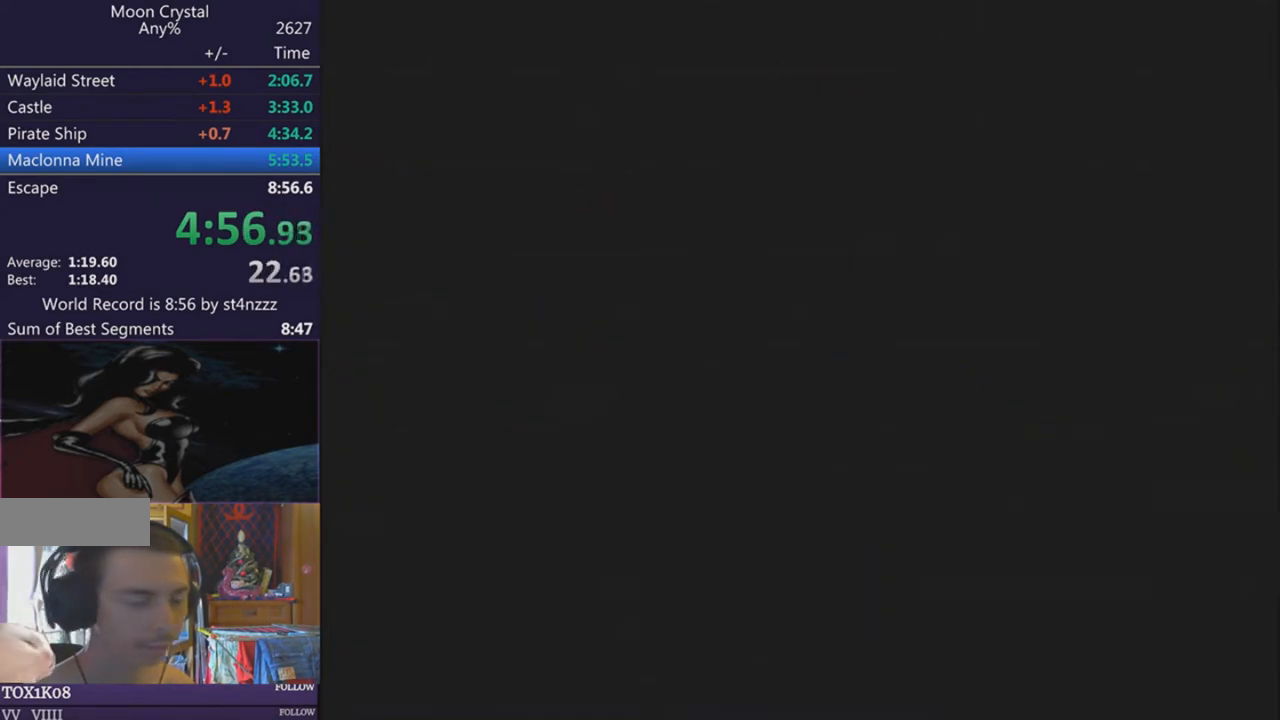
{"buttons": ["DPAD_RIGHT"], "events": []}
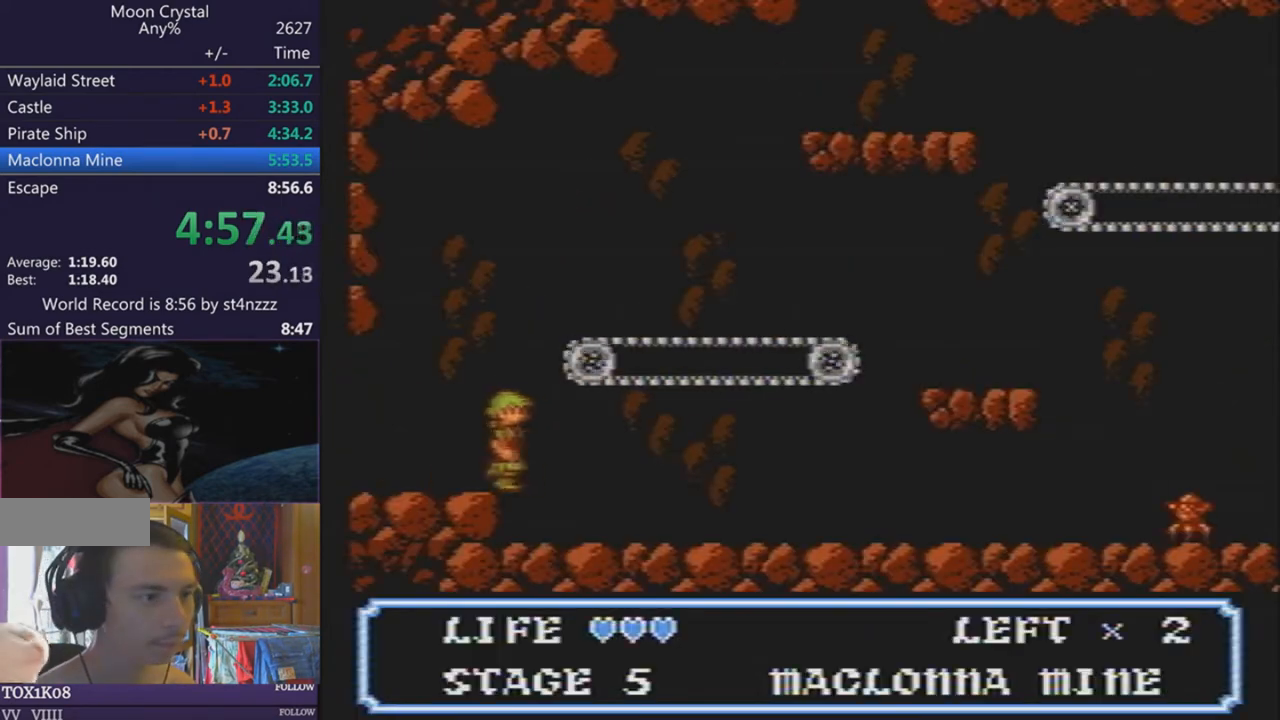
{"buttons": ["DPAD_RIGHT"], "events": []}
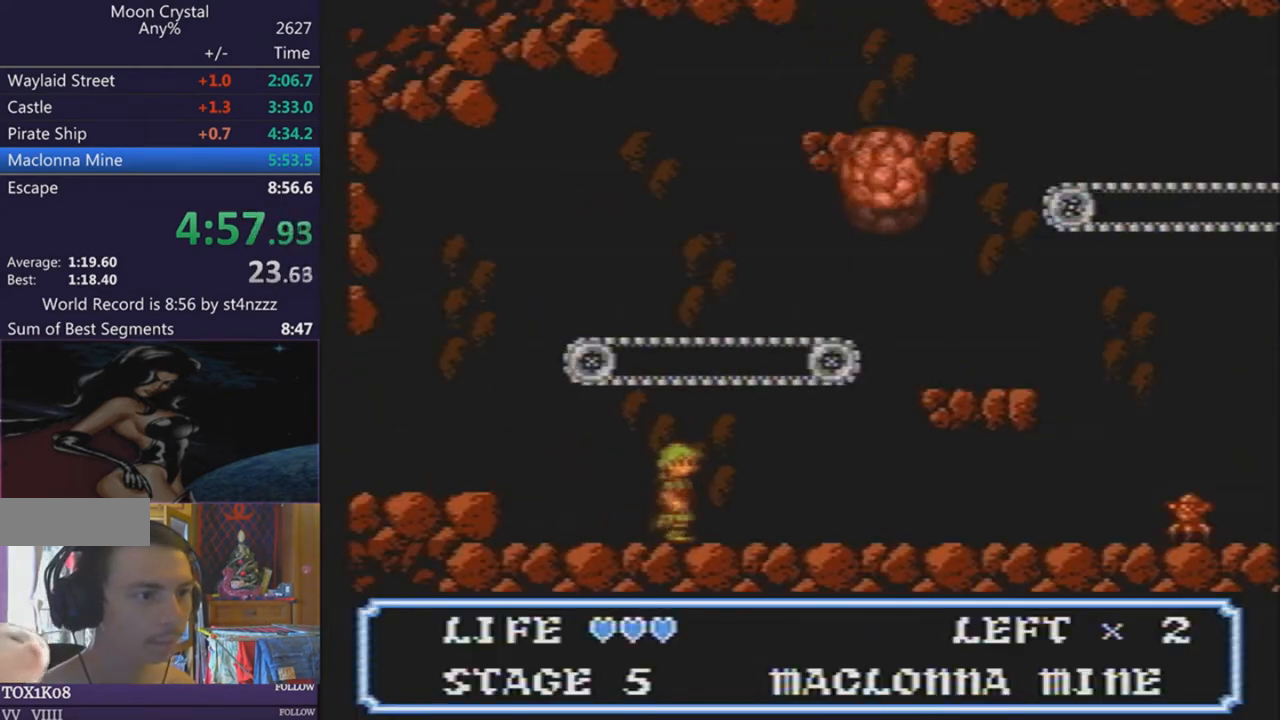
{"buttons": ["DPAD_RIGHT"], "events": []}
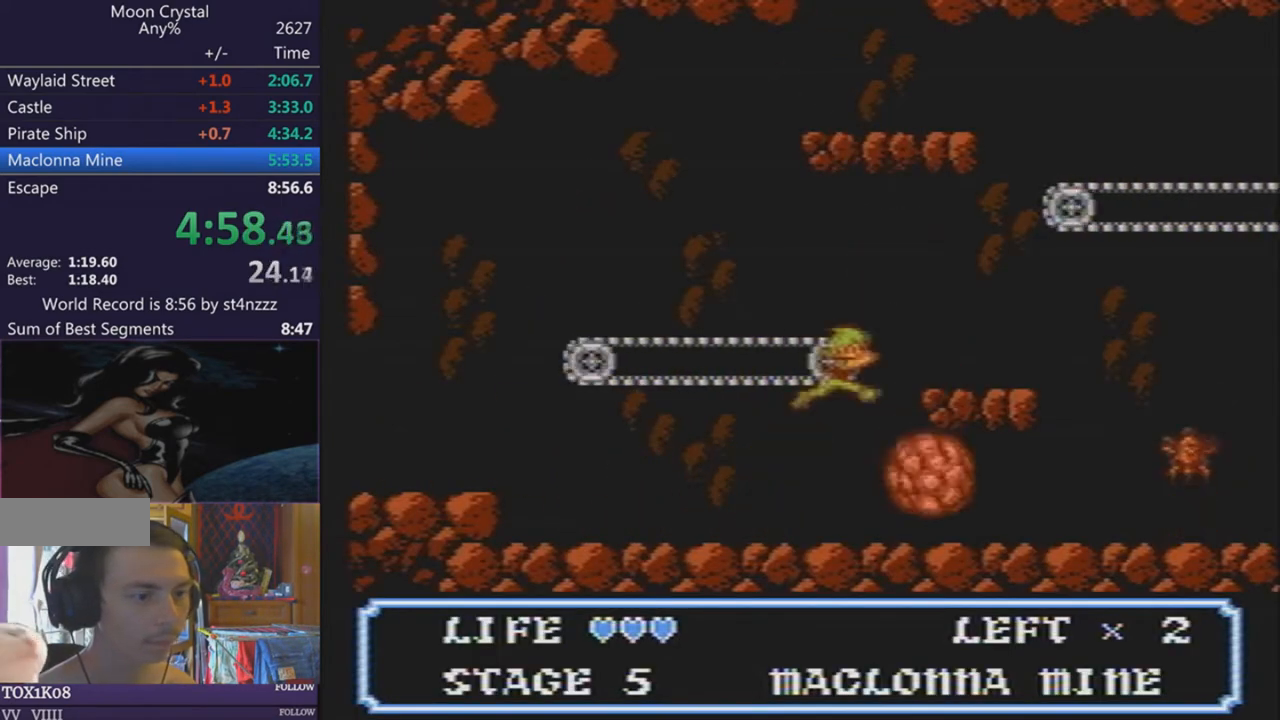
{"buttons": [], "events": [[100, "DPAD_LEFT", "down"], [100, "DPAD_RIGHT", "up"], [300, "SELECT", "down"], [467, "DPAD_LEFT", "up"], [467, "SELECT", "up"]]}
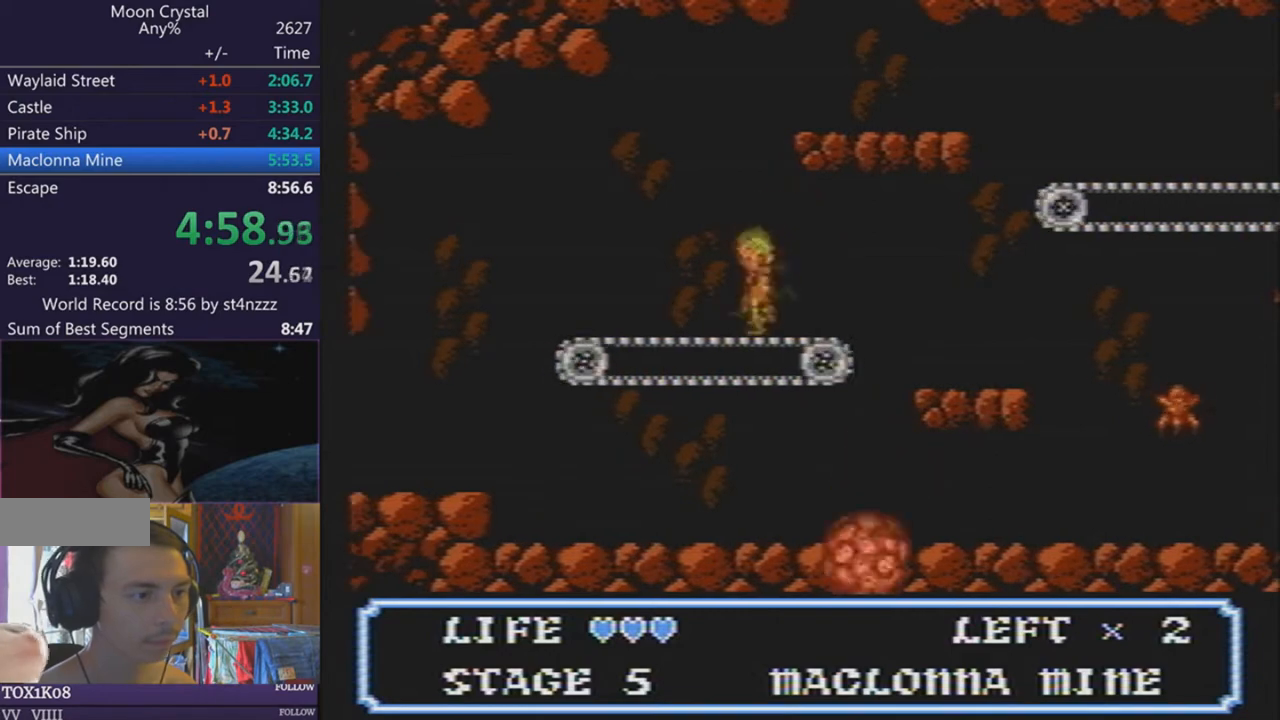
{"buttons": ["DPAD_UP"], "events": [[100, "DPAD_RIGHT", "down"], [267, "DPAD_RIGHT", "up"], [401, "DPAD_UP", "down"]]}
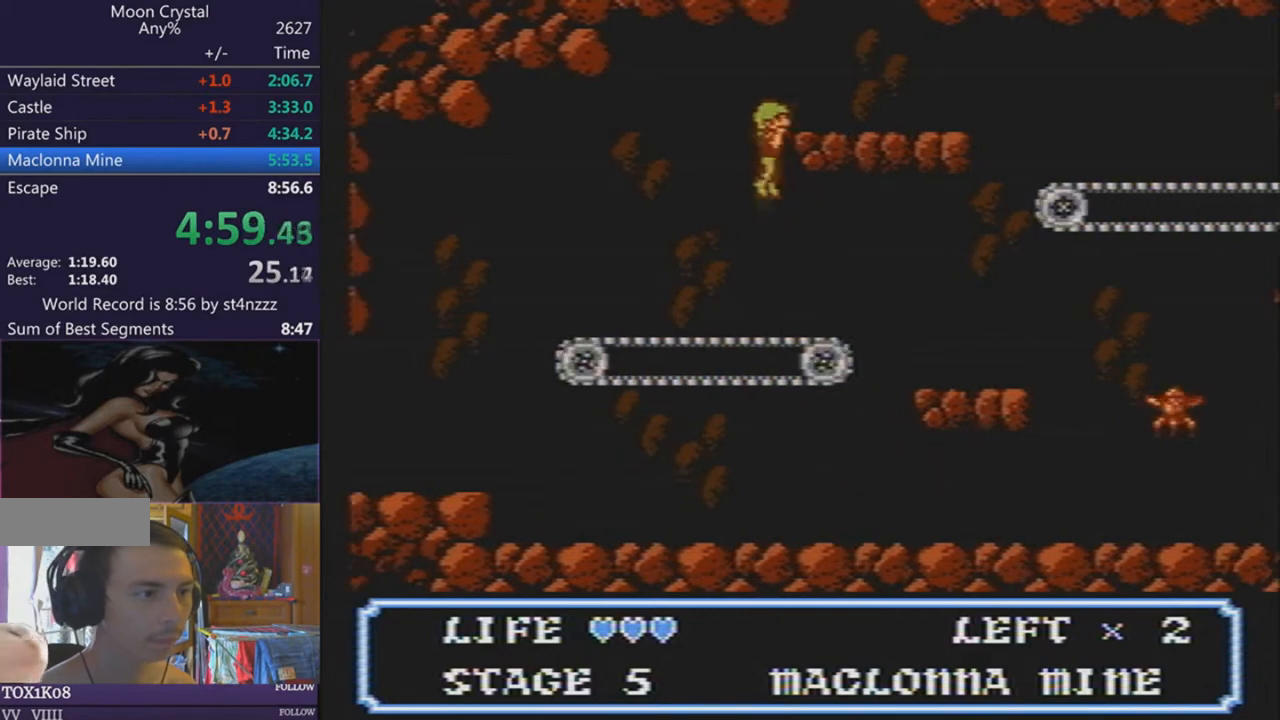
{"buttons": ["DPAD_UP", "DPAD_RIGHT"], "events": [[33, "DPAD_RIGHT", "down"]]}
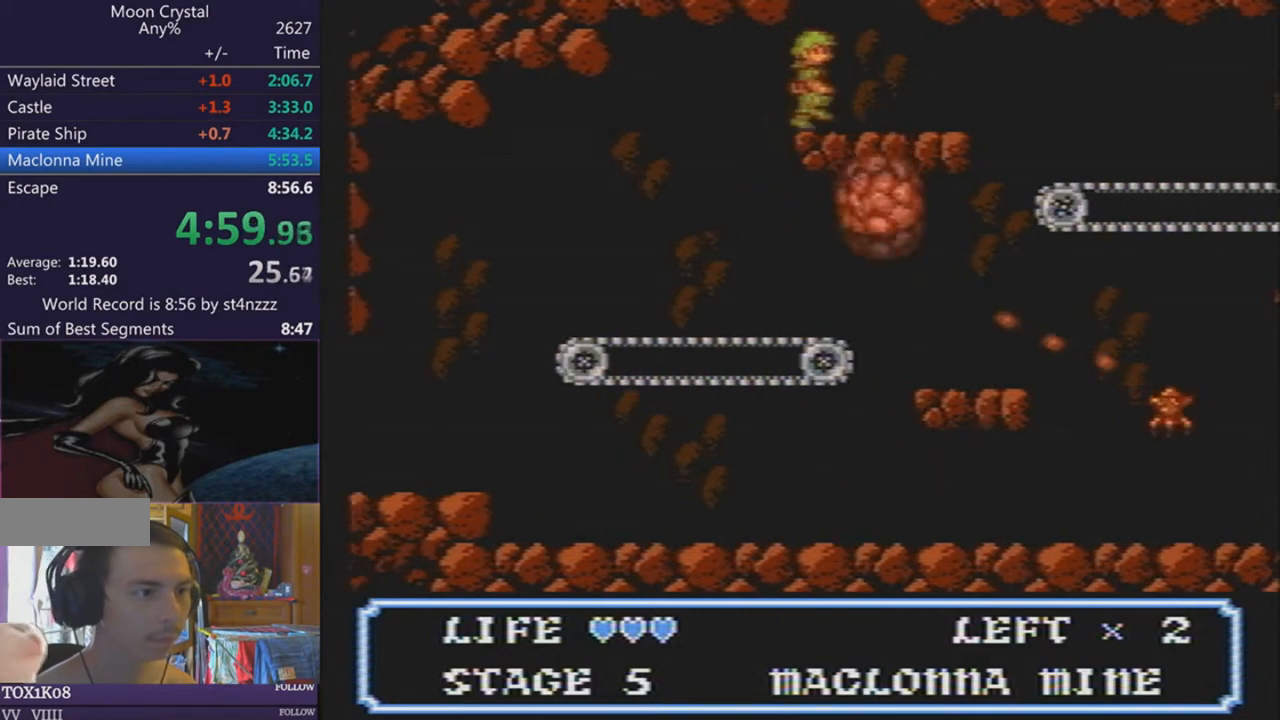
{"buttons": ["DPAD_RIGHT"], "events": [[100, "DPAD_UP", "up"]]}
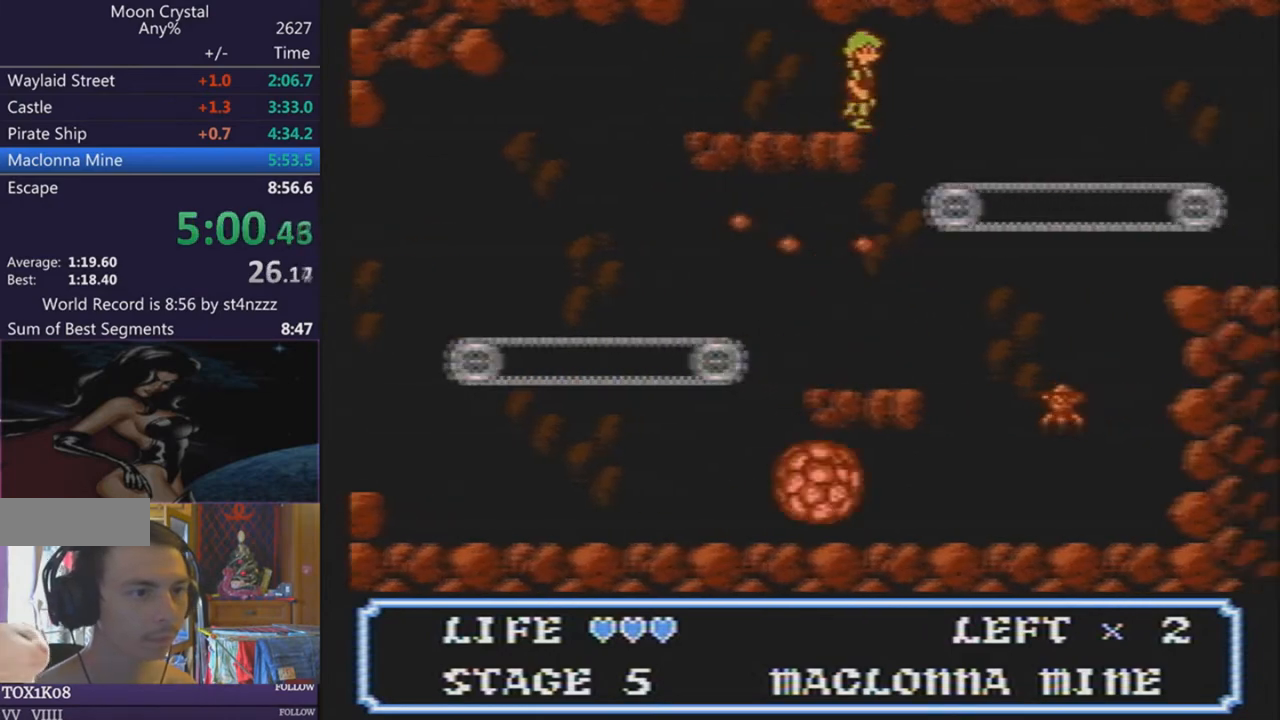
{"buttons": ["DPAD_RIGHT"], "events": []}
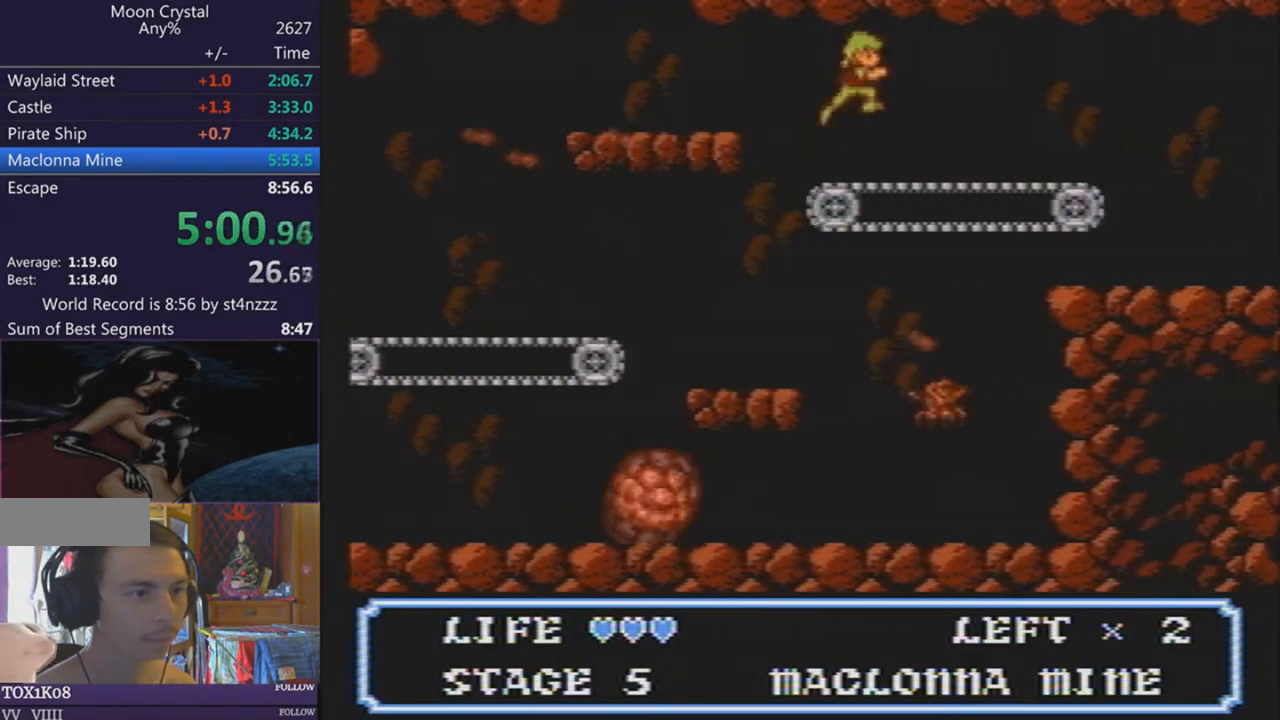
{"buttons": ["DPAD_RIGHT"], "events": []}
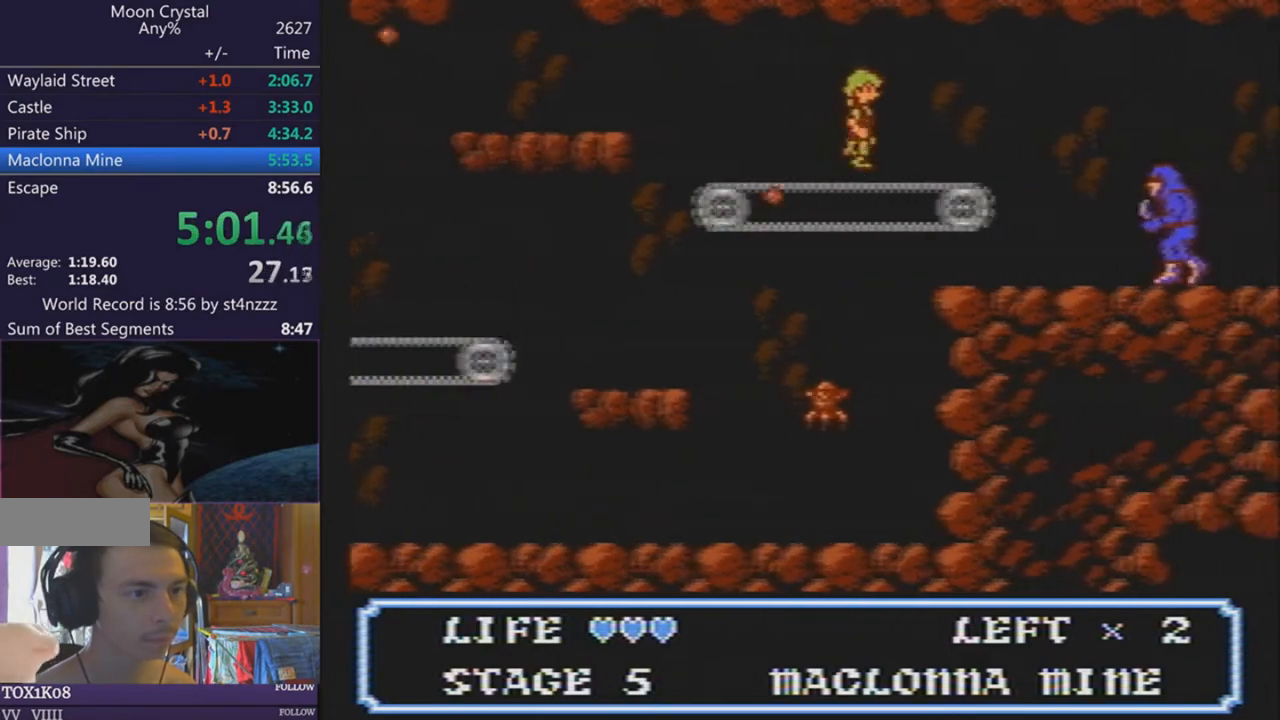
{"buttons": ["DPAD_RIGHT"], "events": []}
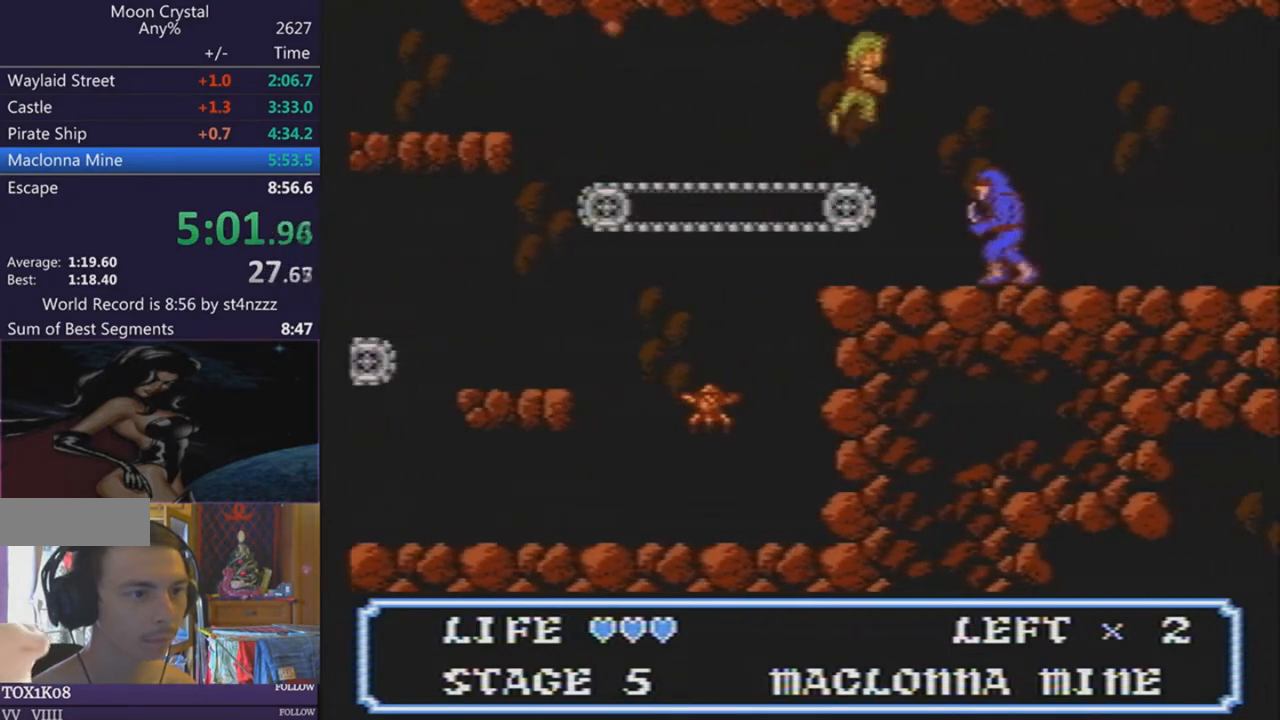
{"buttons": ["DPAD_RIGHT"], "events": [[167, "DPAD_RIGHT", "up"], [234, "DPAD_RIGHT", "down"]]}
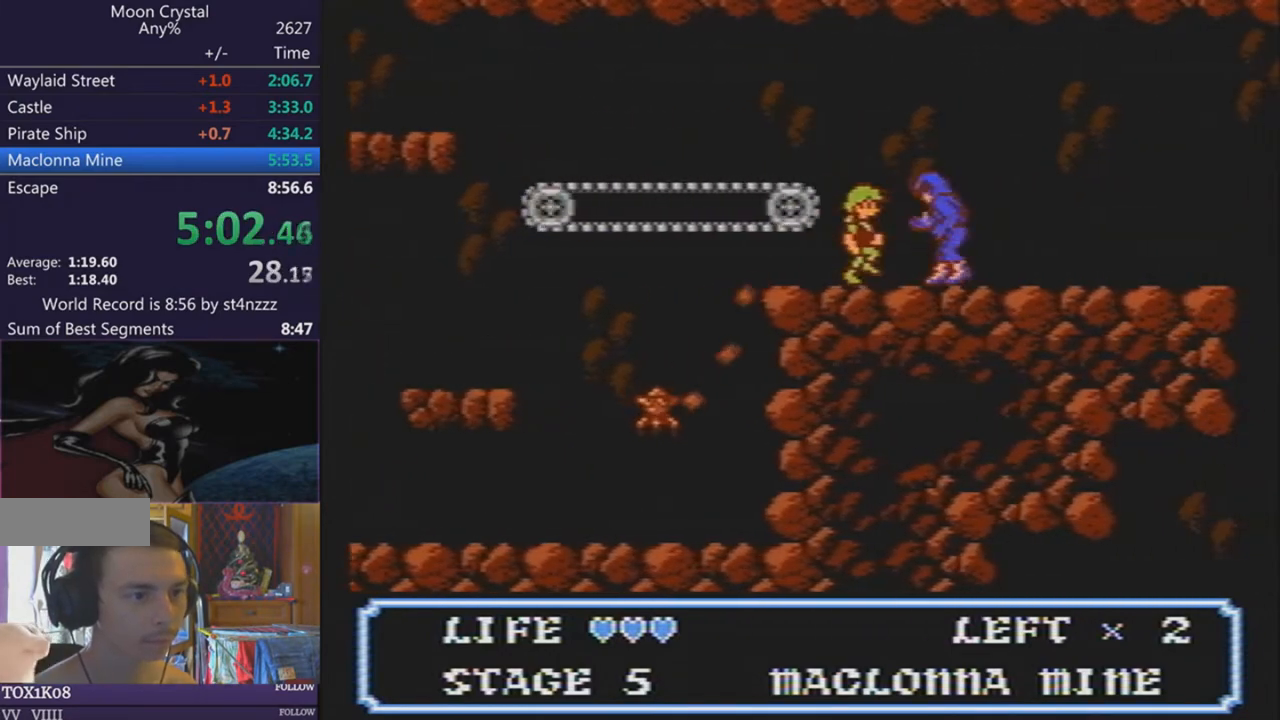
{"buttons": ["DPAD_RIGHT"], "events": []}
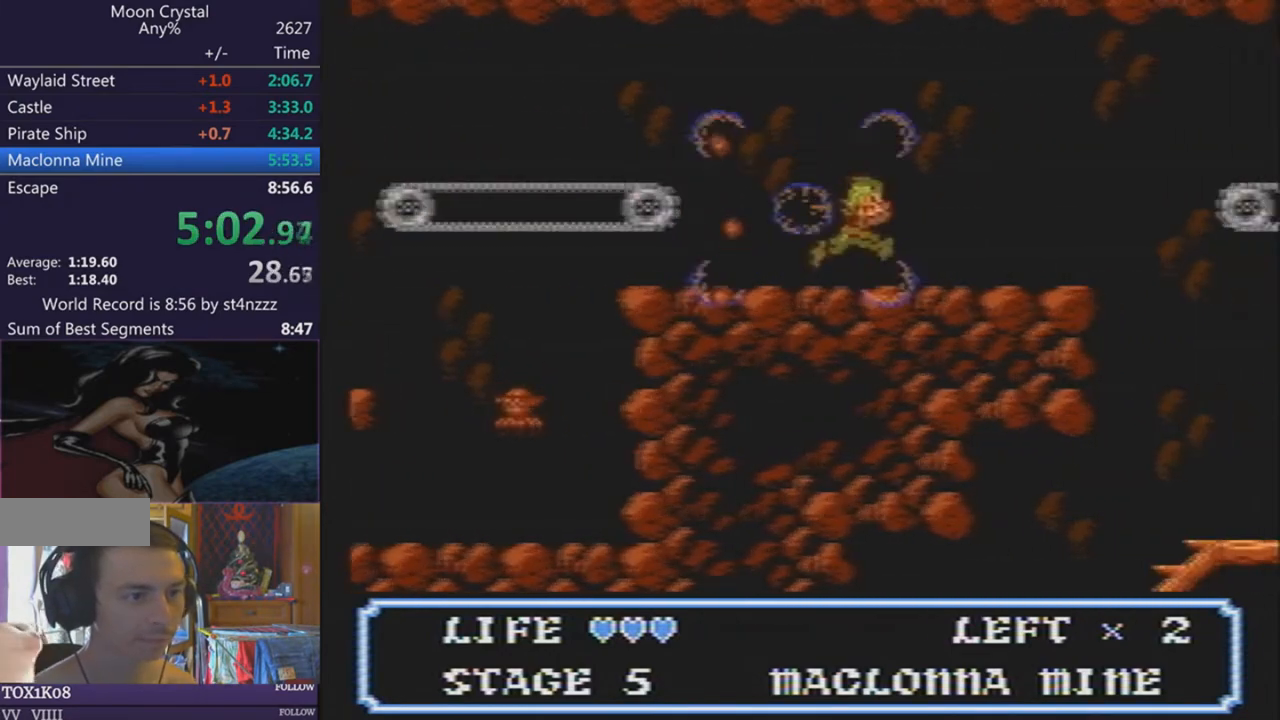
{"buttons": ["DPAD_RIGHT"], "events": []}
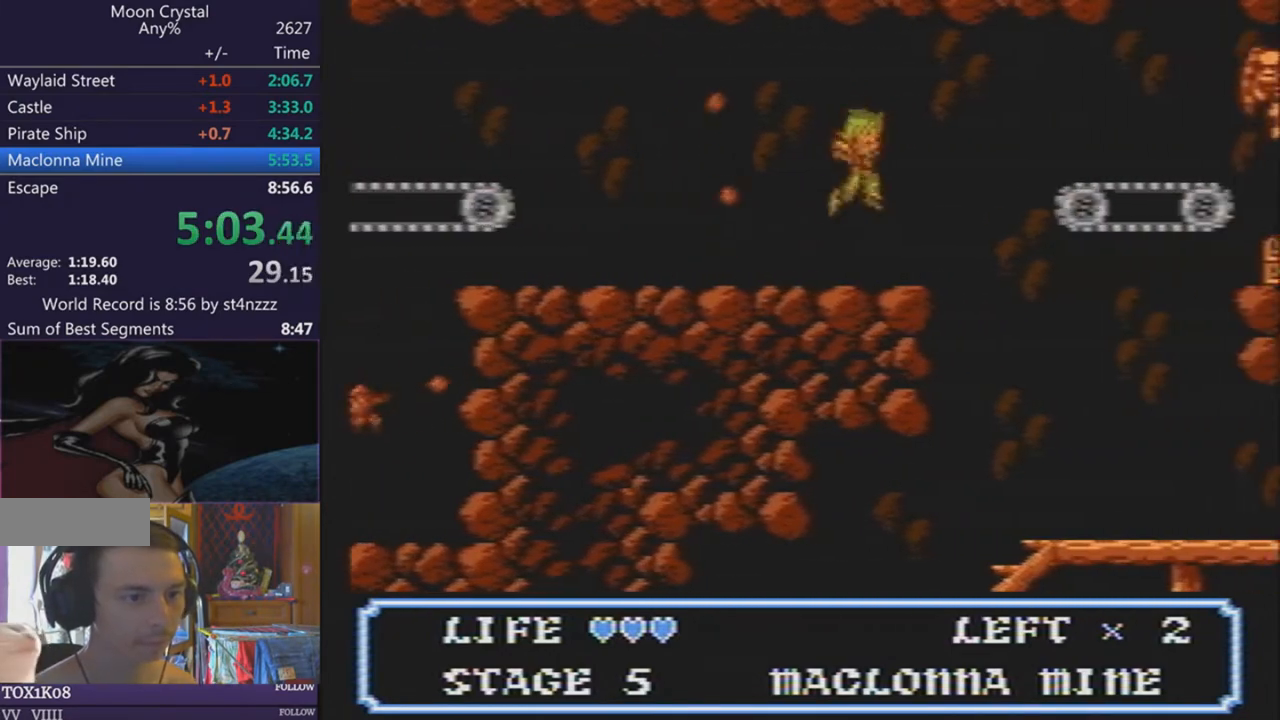
{"buttons": ["DPAD_LEFT"], "events": [[367, "DPAD_LEFT", "down"], [367, "DPAD_RIGHT", "up"]]}
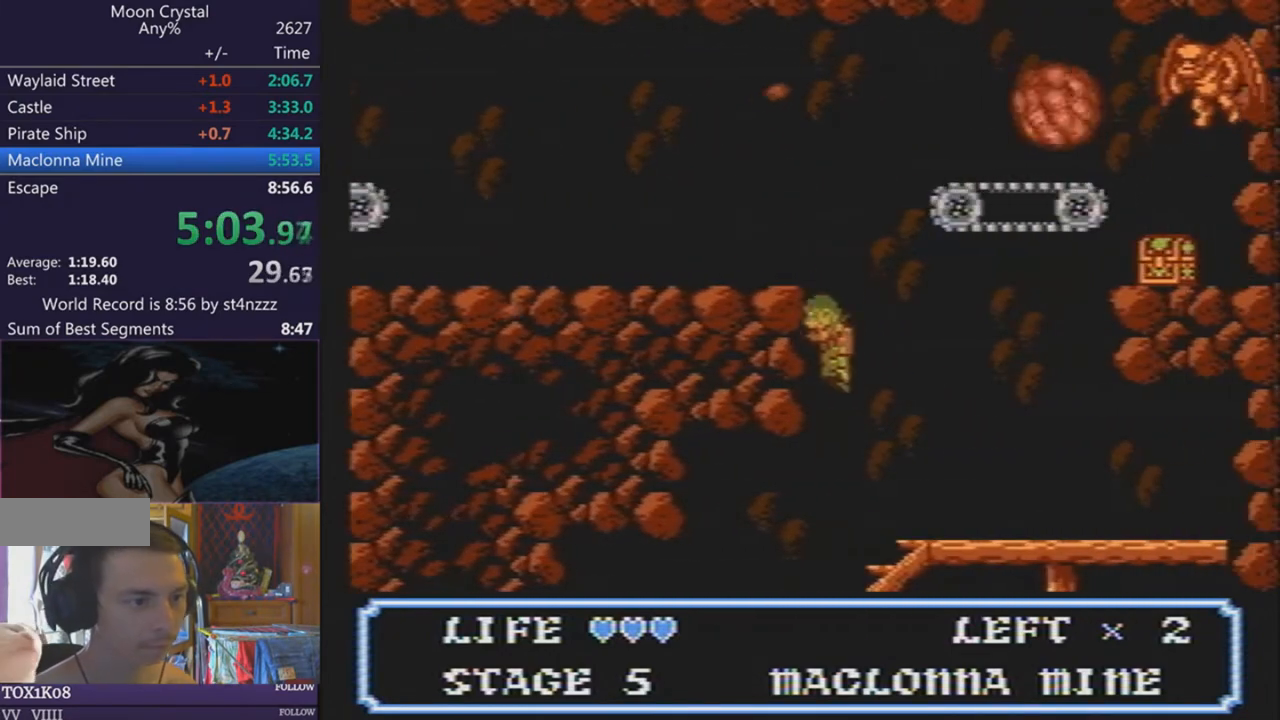
{"buttons": ["DPAD_LEFT"], "events": []}
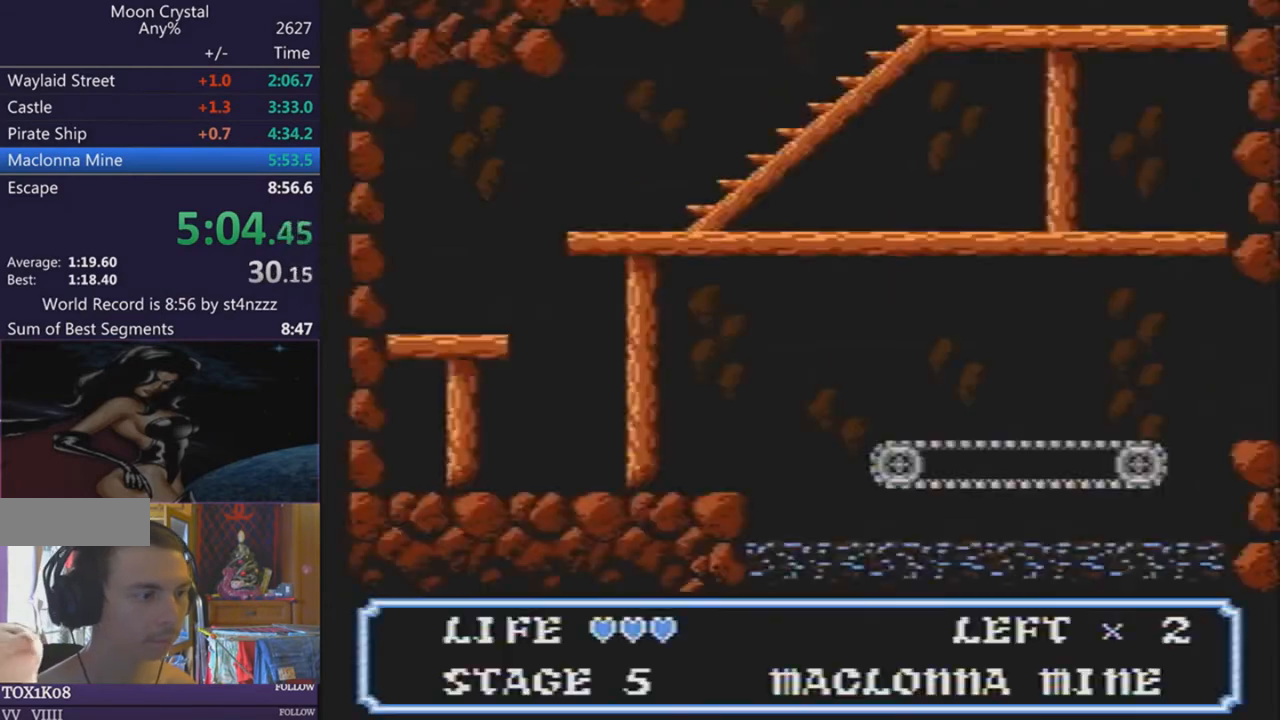
{"buttons": ["DPAD_LEFT"], "events": []}
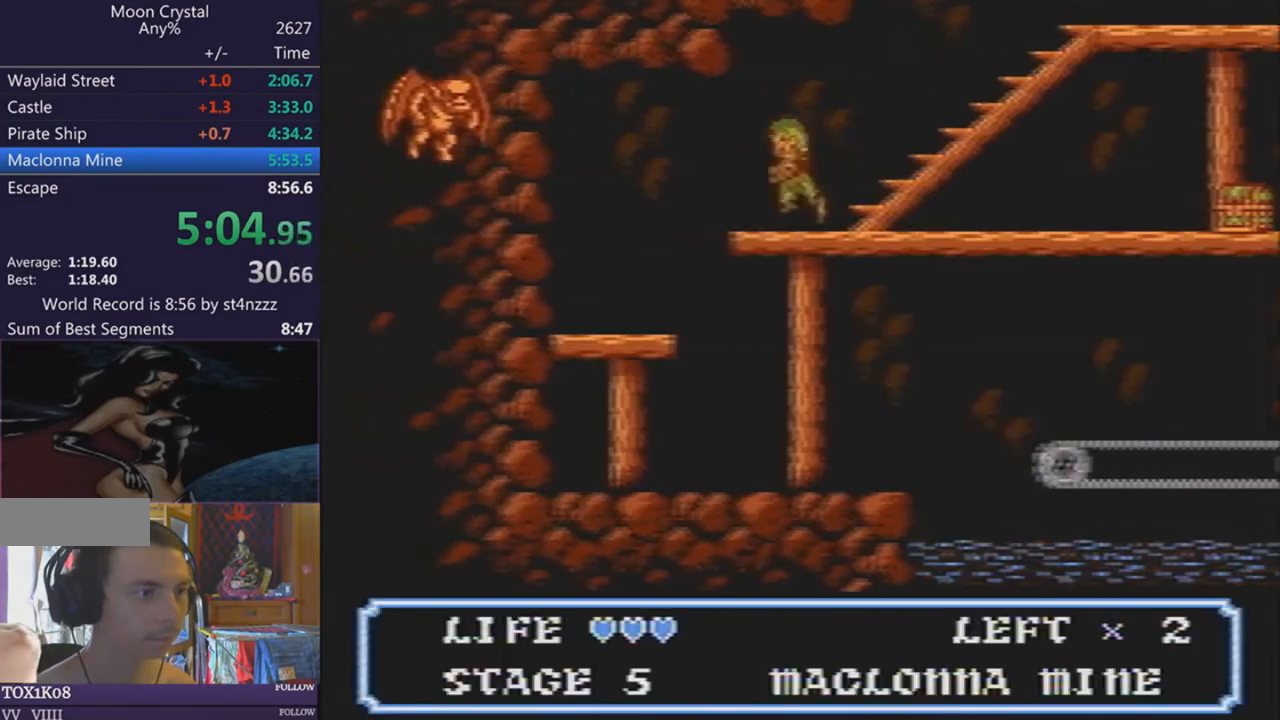
{"buttons": ["DPAD_RIGHT"], "events": [[300, "DPAD_LEFT", "up"], [300, "DPAD_RIGHT", "down"]]}
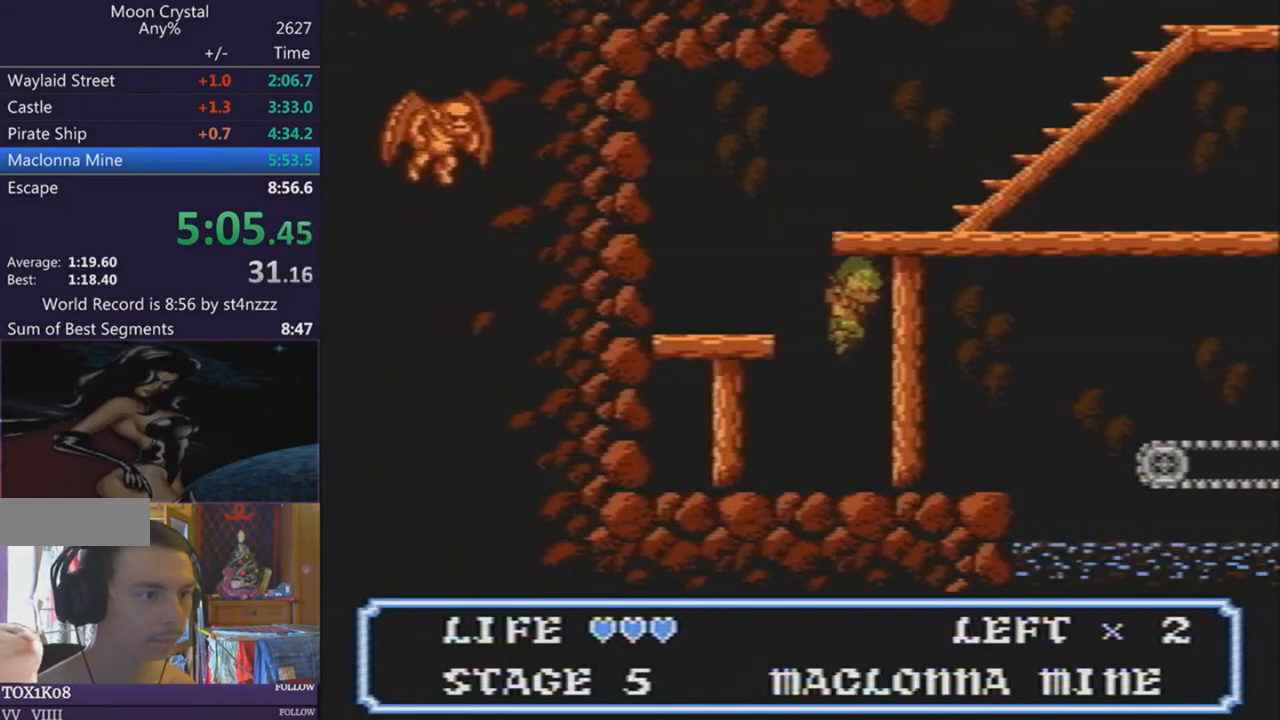
{"buttons": ["DPAD_RIGHT"], "events": []}
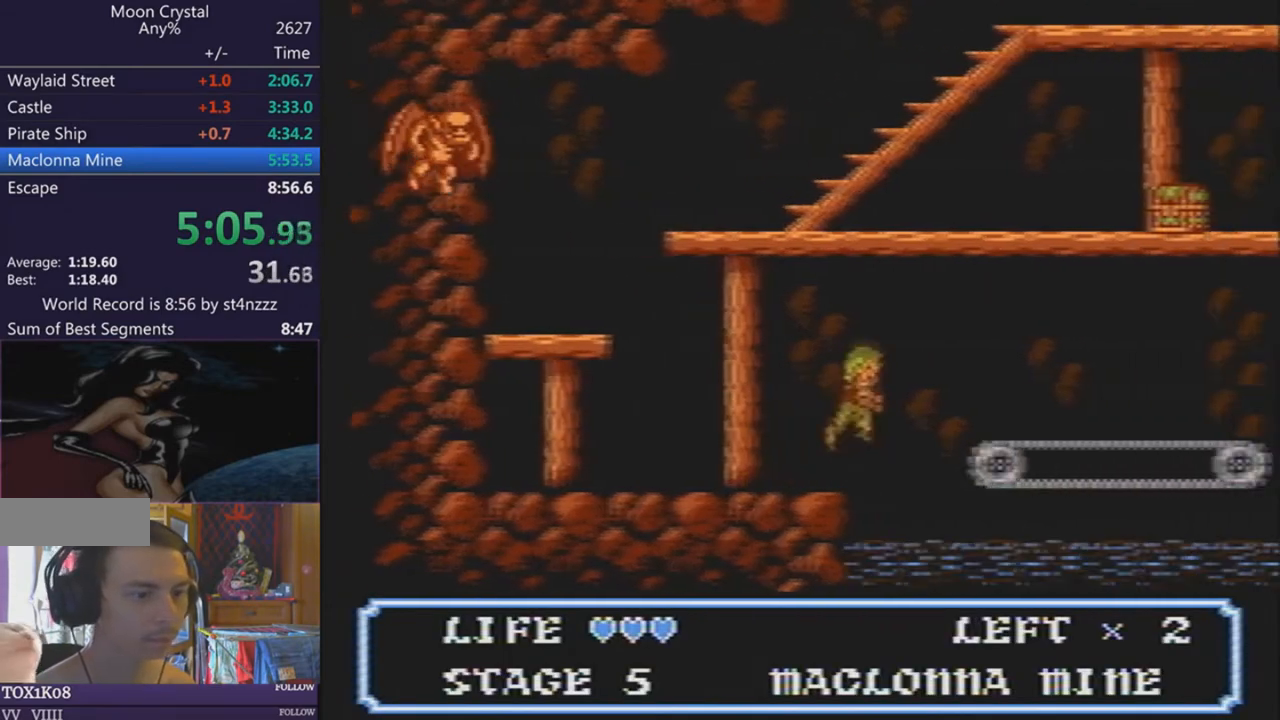
{"buttons": ["DPAD_RIGHT"], "events": []}
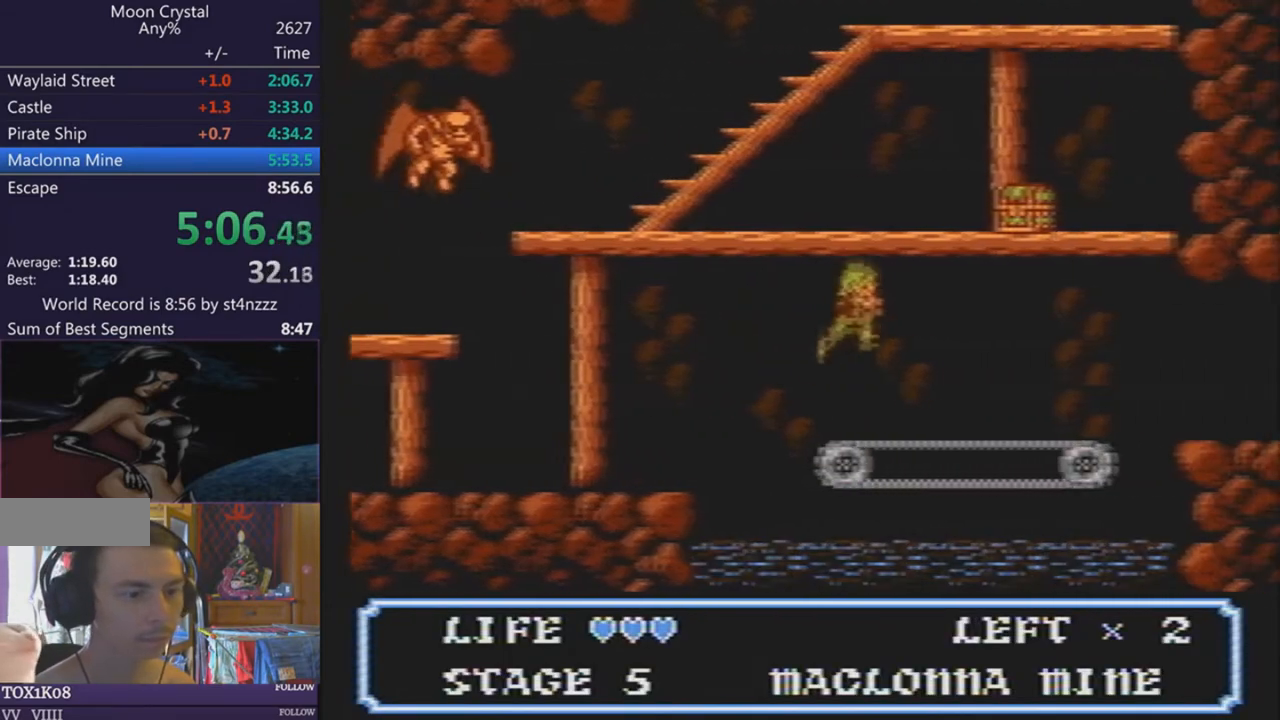
{"buttons": ["DPAD_RIGHT"], "events": []}
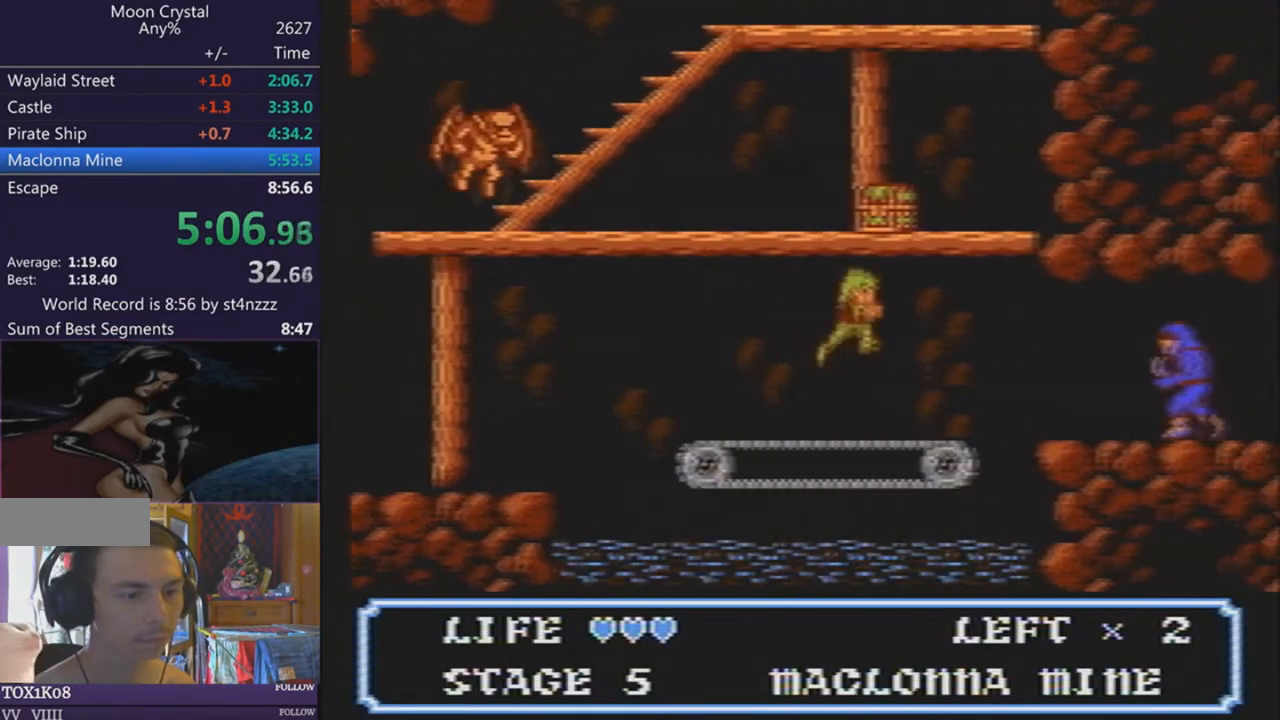
{"buttons": ["DPAD_LEFT"], "events": [[367, "DPAD_LEFT", "down"], [367, "DPAD_RIGHT", "up"]]}
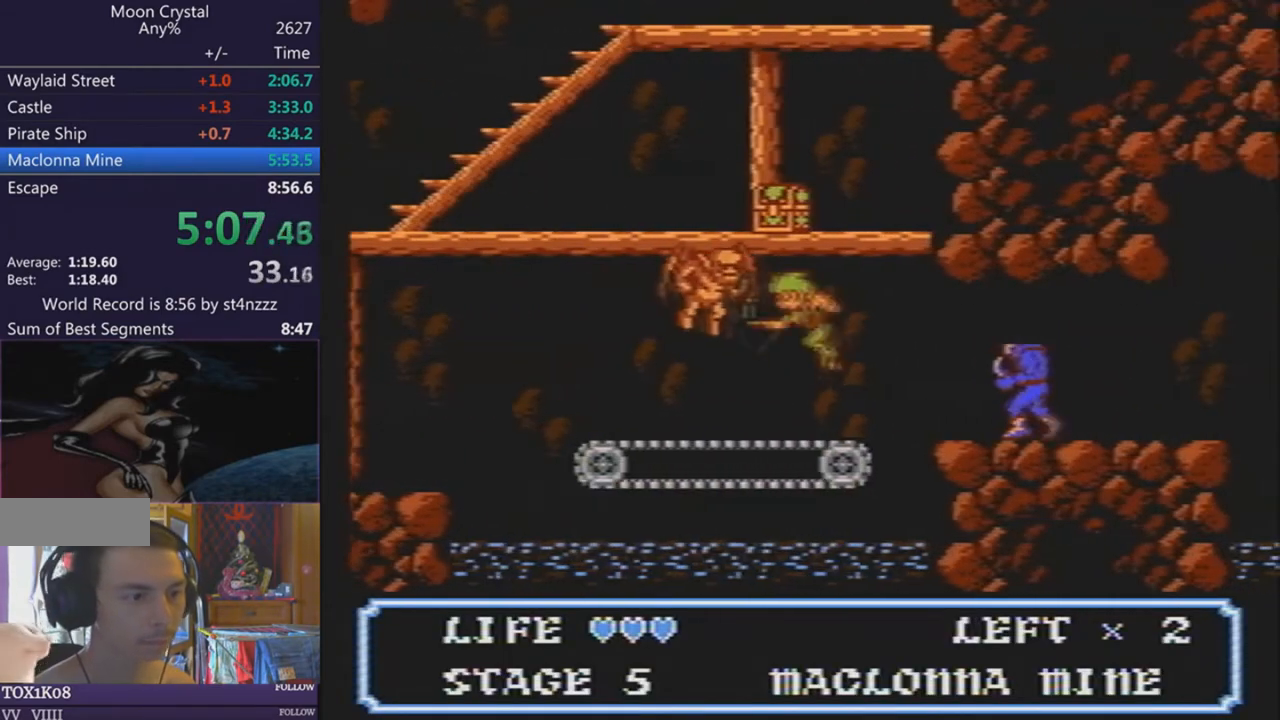
{"buttons": ["DPAD_RIGHT"], "events": [[33, "DPAD_LEFT", "up"], [33, "DPAD_RIGHT", "down"]]}
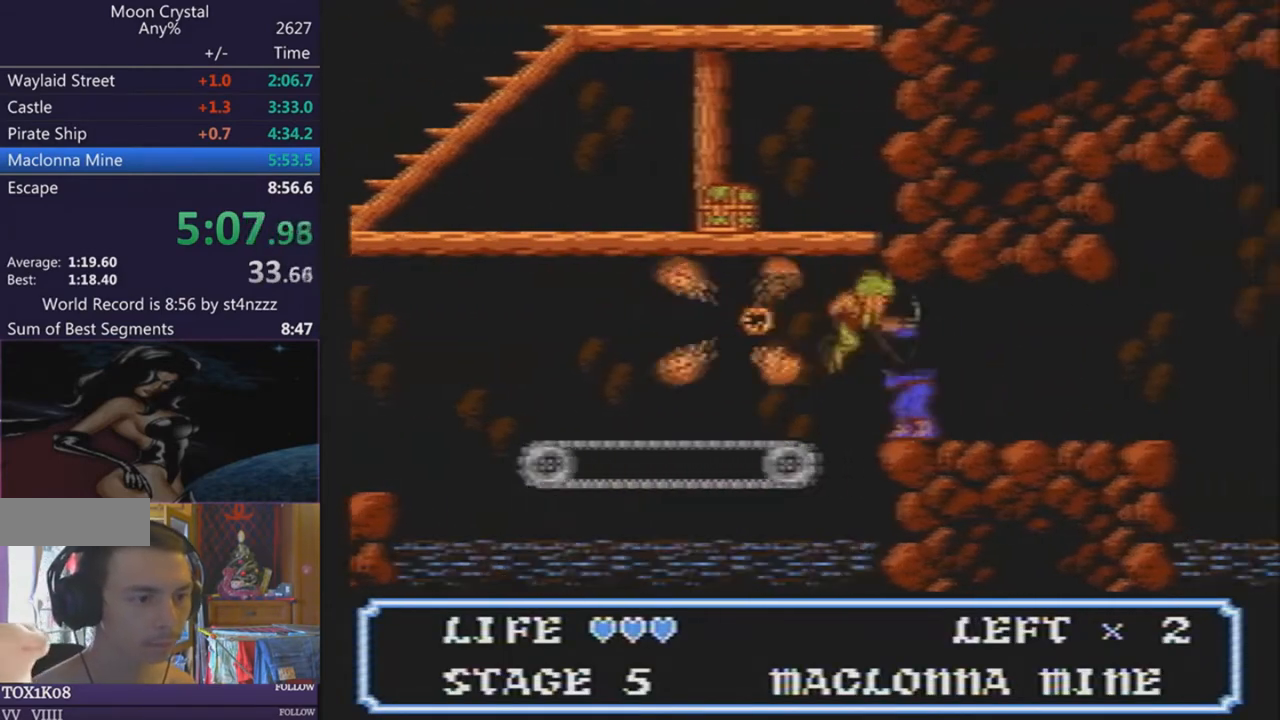
{"buttons": ["DPAD_RIGHT"], "events": []}
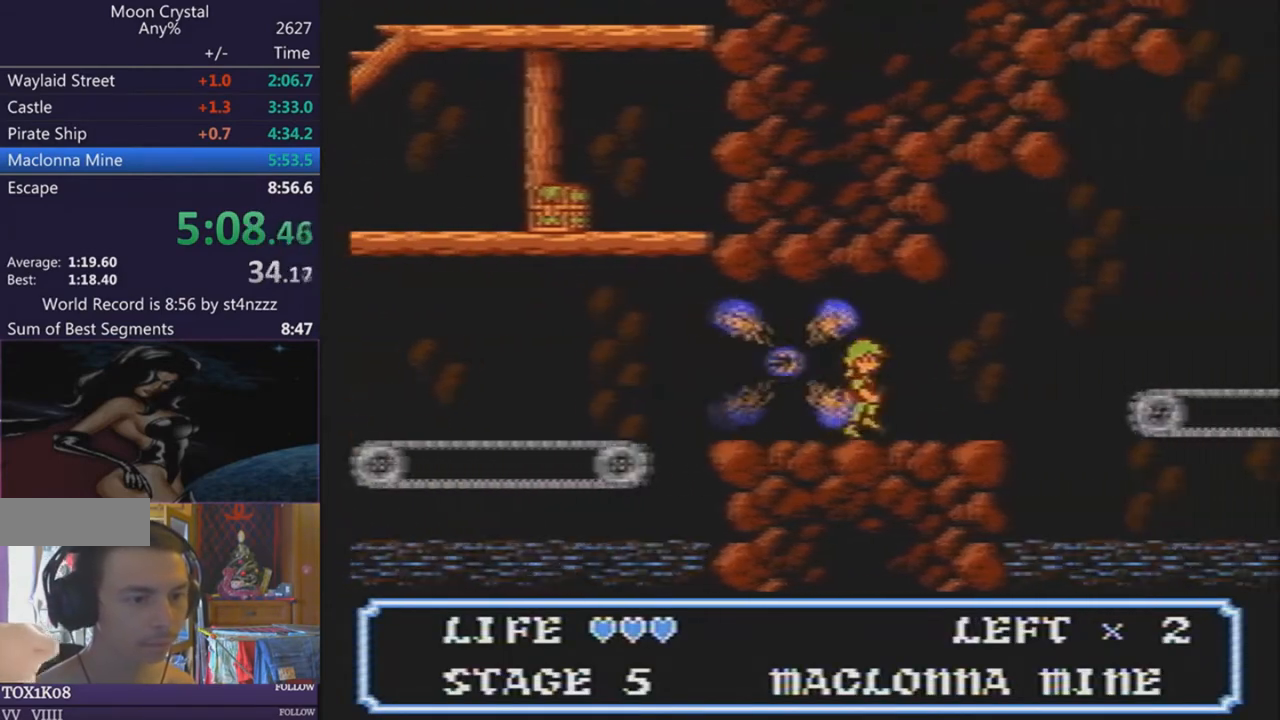
{"buttons": ["DPAD_RIGHT"], "events": []}
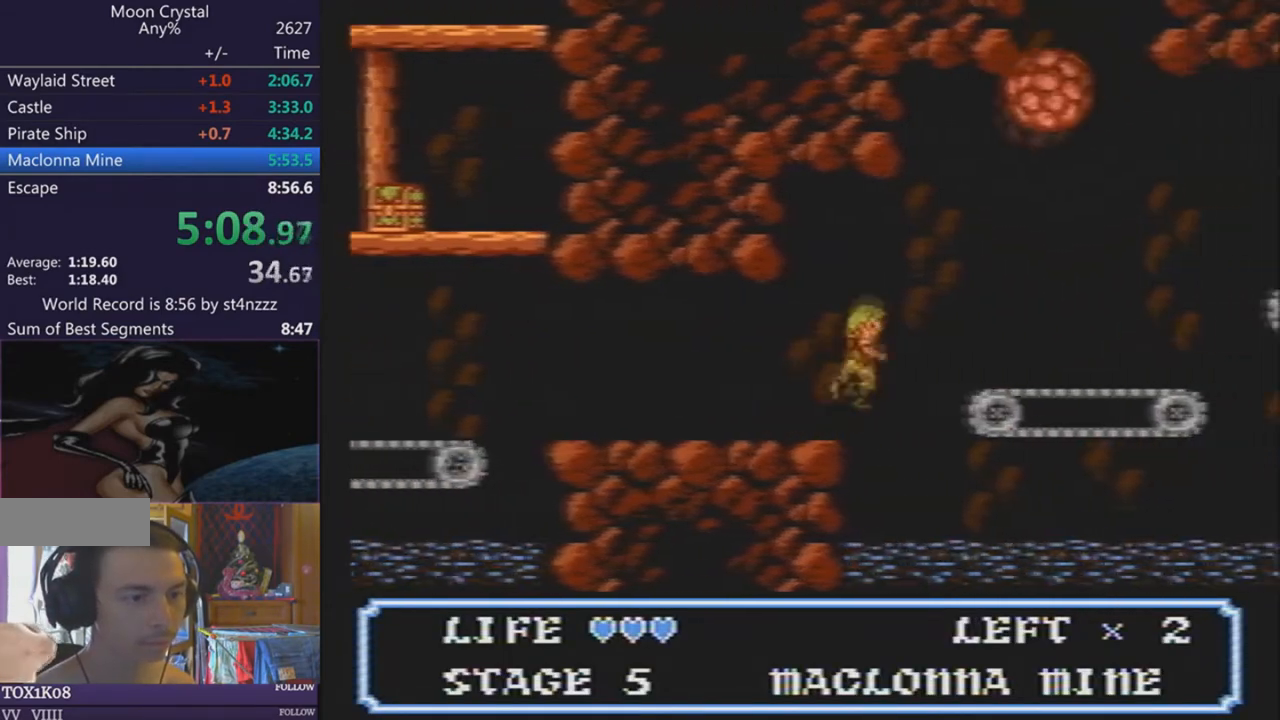
{"buttons": [], "events": [[367, "DPAD_LEFT", "down"], [367, "DPAD_RIGHT", "up"], [434, "DPAD_LEFT", "up"]]}
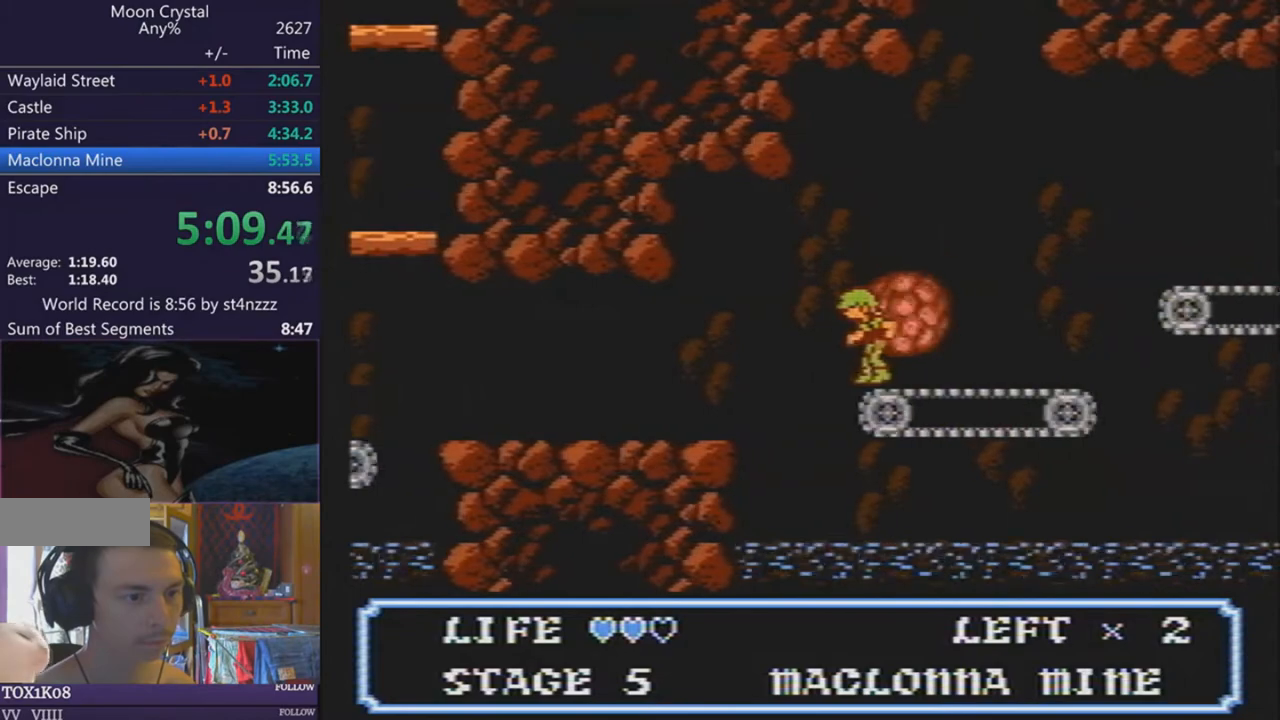
{"buttons": ["DPAD_RIGHT"], "events": [[267, "DPAD_RIGHT", "down"]]}
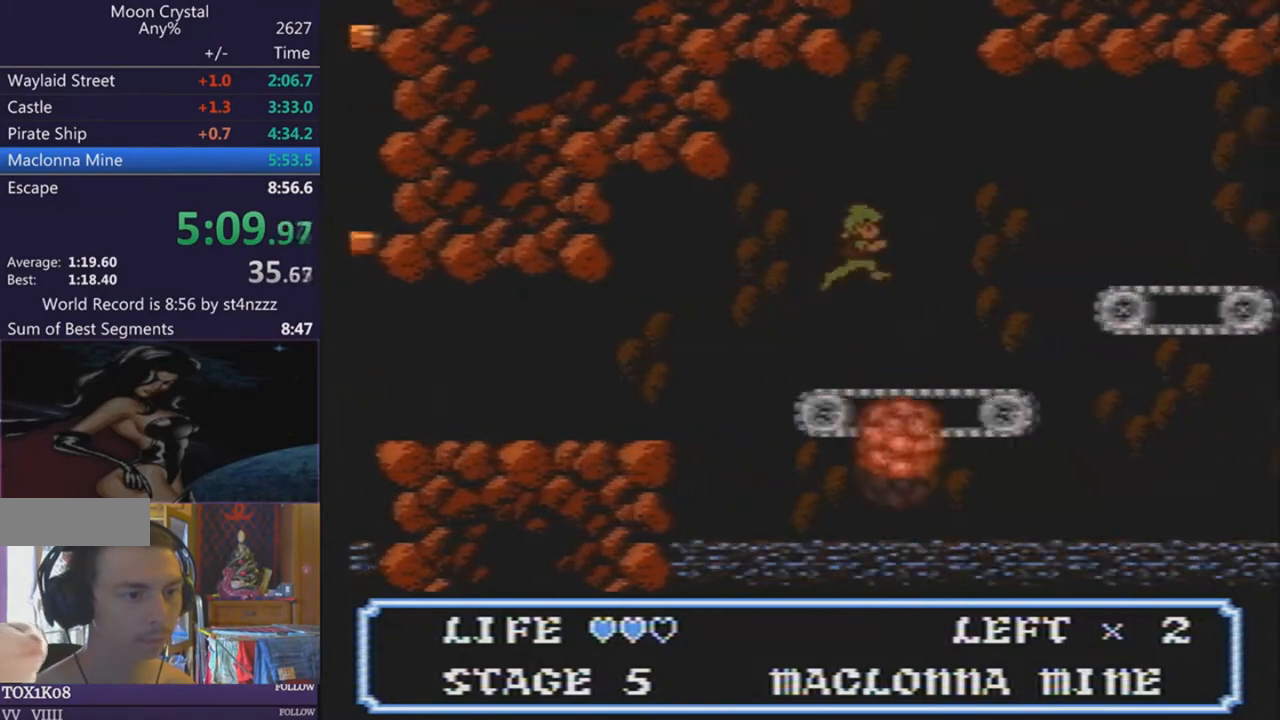
{"buttons": ["DPAD_RIGHT"], "events": []}